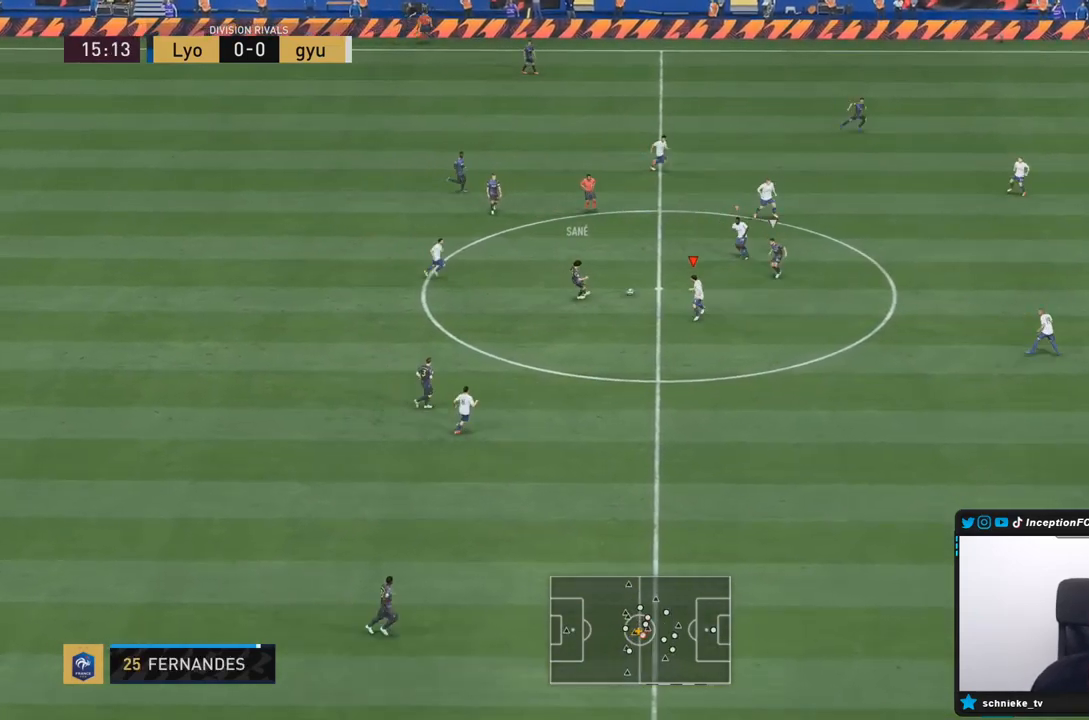
Gameplay with a controller (PlayStation layout); each line is a JSON object with the inputs held at the frame after it. "events" lists button and stick changes between this image and that frame as [ms after this image, input, new state], when the widget could be followed in between. Not read: L3 R3.
{"buttons": ["R2"], "left_stick": "down-right", "right_stick": "center", "events": [[200, "left_stick", "down-right"], [233, "R1", "down"], [233, "R2", "down"], [400, "R1", "up"], [467, "L2", "up"]]}
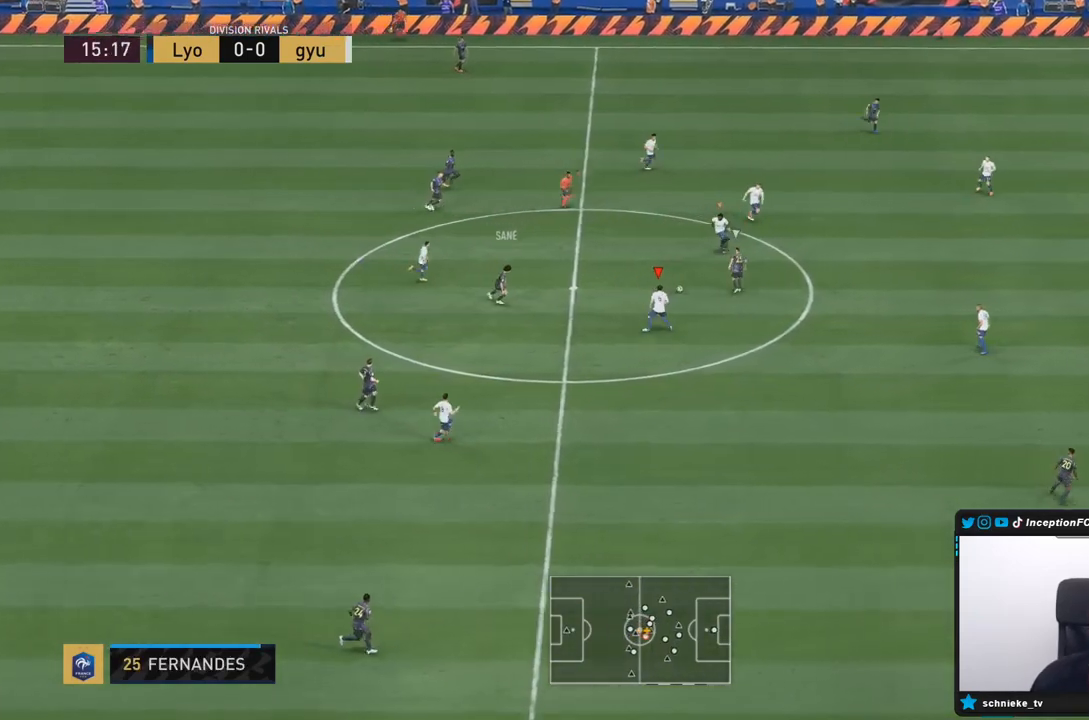
{"buttons": ["R2"], "left_stick": "down", "right_stick": "center", "events": [[317, "left_stick", "down"], [317, "right_stick", "right"], [483, "right_stick", "center"]]}
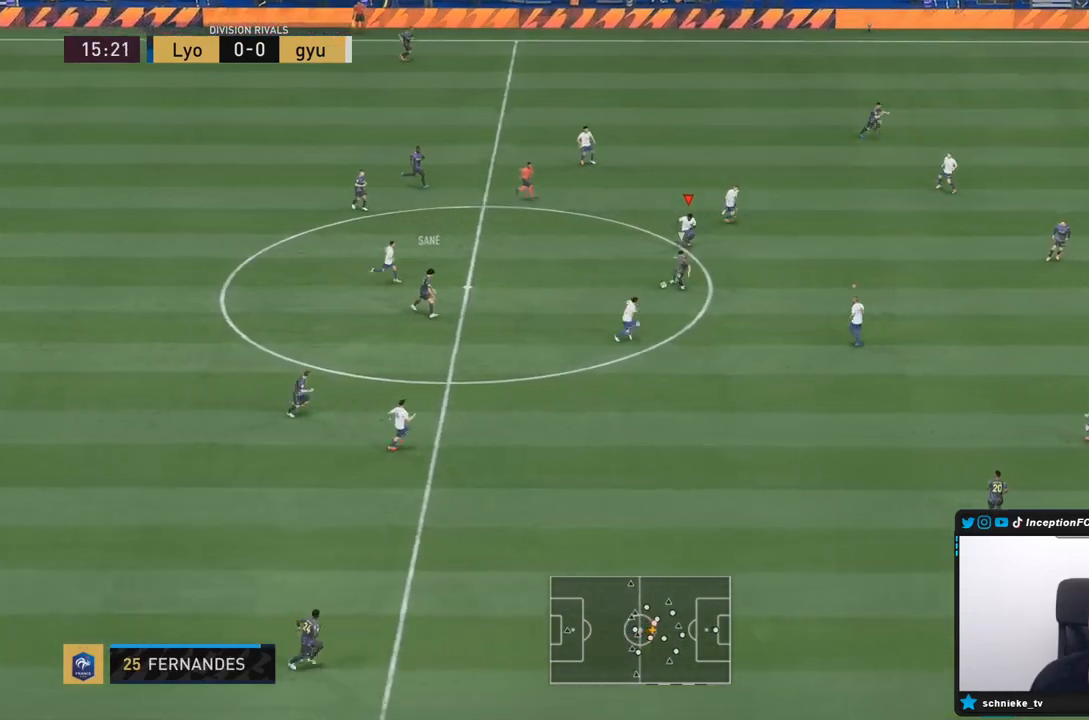
{"buttons": ["R2"], "left_stick": "down", "right_stick": "center", "events": []}
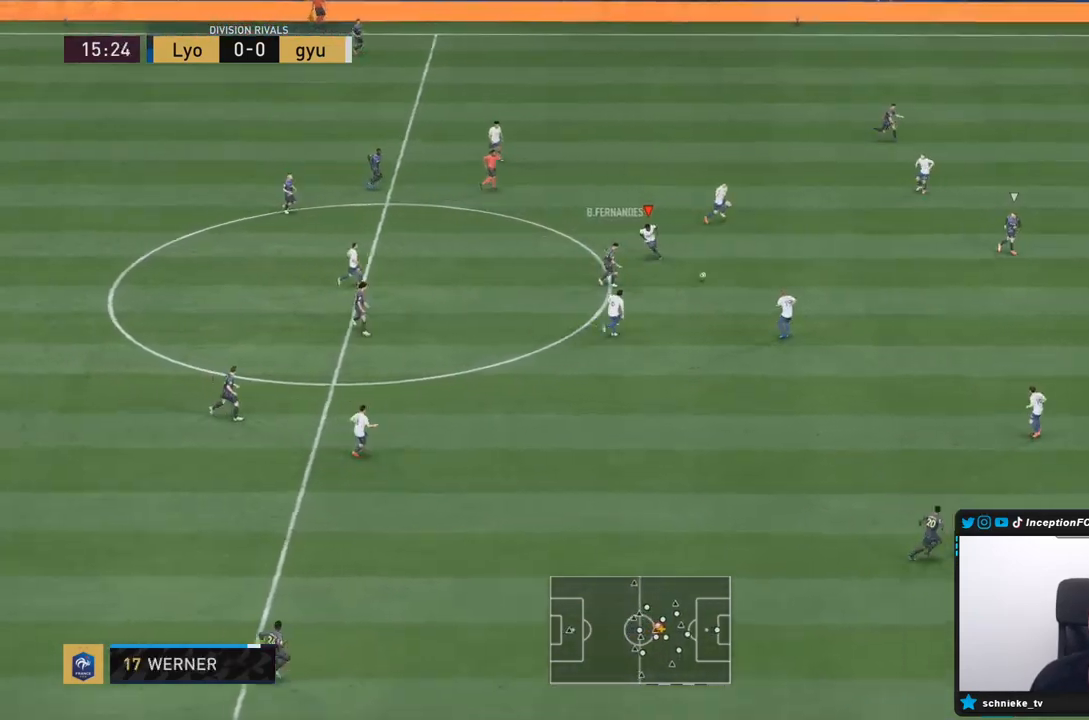
{"buttons": ["R2"], "left_stick": "down", "right_stick": "center", "events": [[217, "R2", "up"], [317, "L1", "down"], [417, "L1", "up"], [467, "R2", "down"]]}
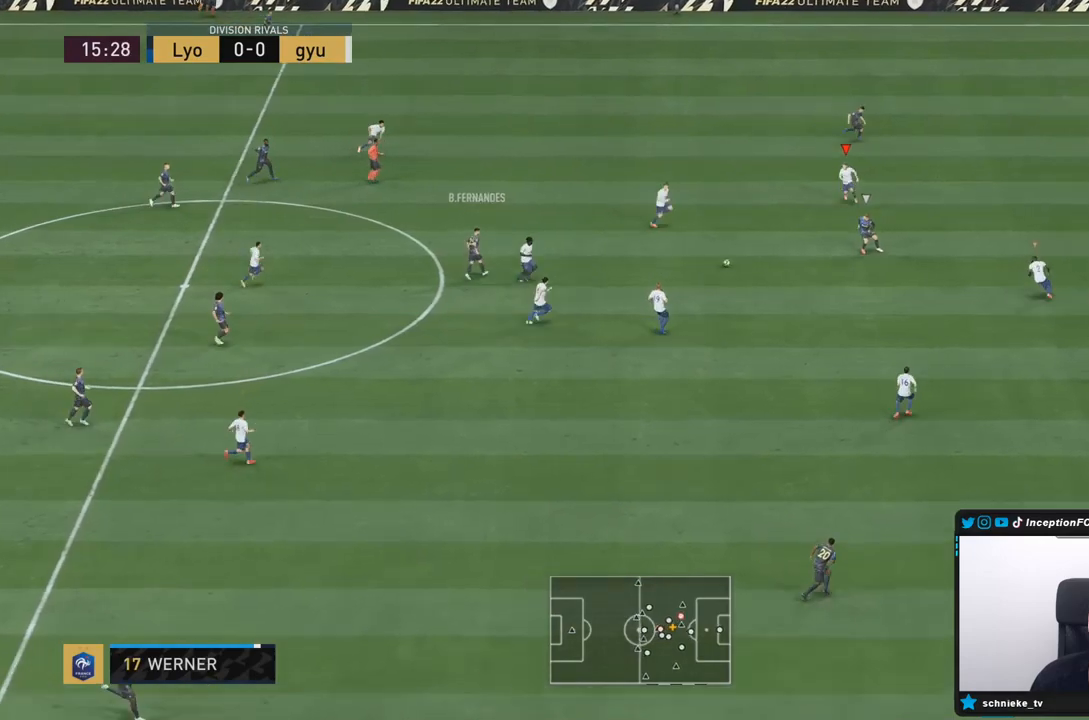
{"buttons": ["L2"], "left_stick": "down-right", "right_stick": "down", "events": [[17, "L2", "down"], [150, "left_stick", "down-left"], [350, "R2", "up"], [467, "left_stick", "down-right"], [467, "right_stick", "down"]]}
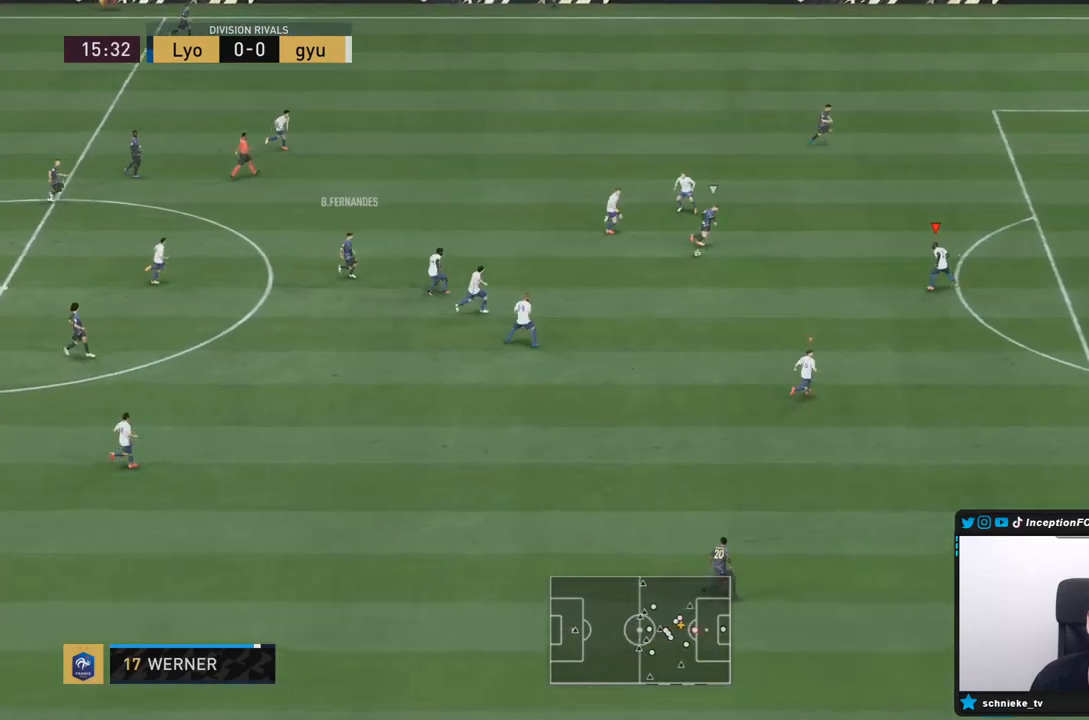
{"buttons": ["L2", "R1", "R2"], "left_stick": "right", "right_stick": "center", "events": [[67, "right_stick", "center"], [150, "left_stick", "right"], [233, "R1", "down"], [233, "R2", "down"], [333, "R1", "up"], [433, "R1", "down"]]}
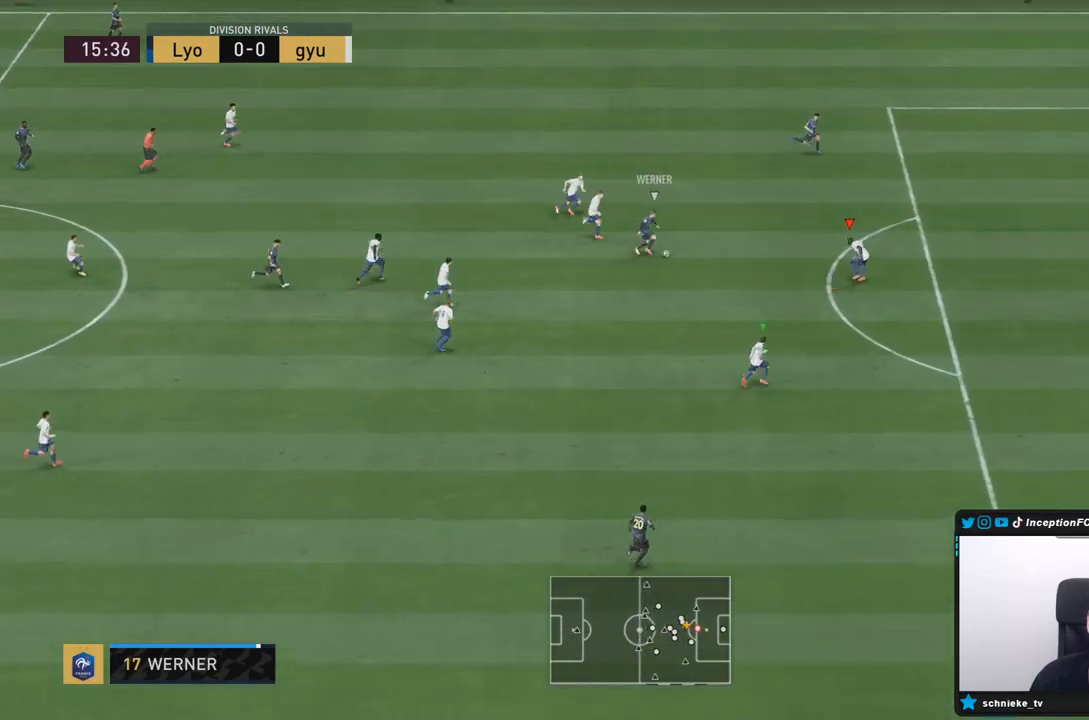
{"buttons": ["L2", "R2"], "left_stick": "right", "right_stick": "center", "events": [[33, "R1", "up"], [67, "L2", "up"], [133, "TRIANGLE", "down"], [333, "TRIANGLE", "up"], [467, "L2", "down"]]}
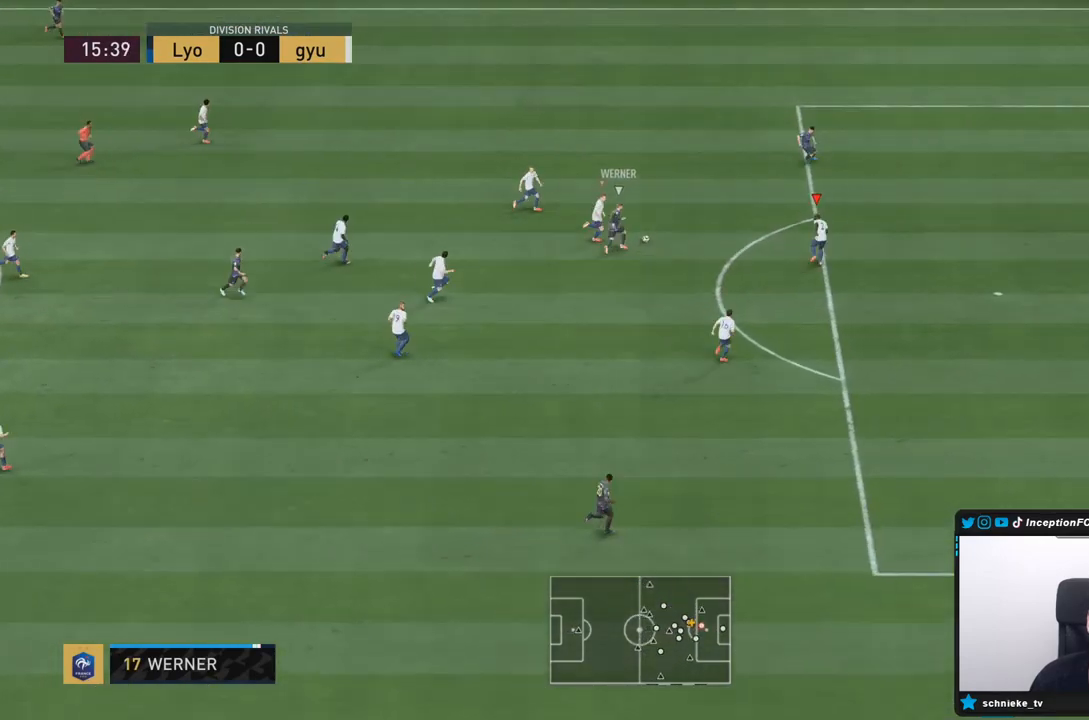
{"buttons": ["L2", "R1", "R2"], "left_stick": "down-right", "right_stick": "center", "events": [[383, "R1", "down"], [417, "left_stick", "down-right"]]}
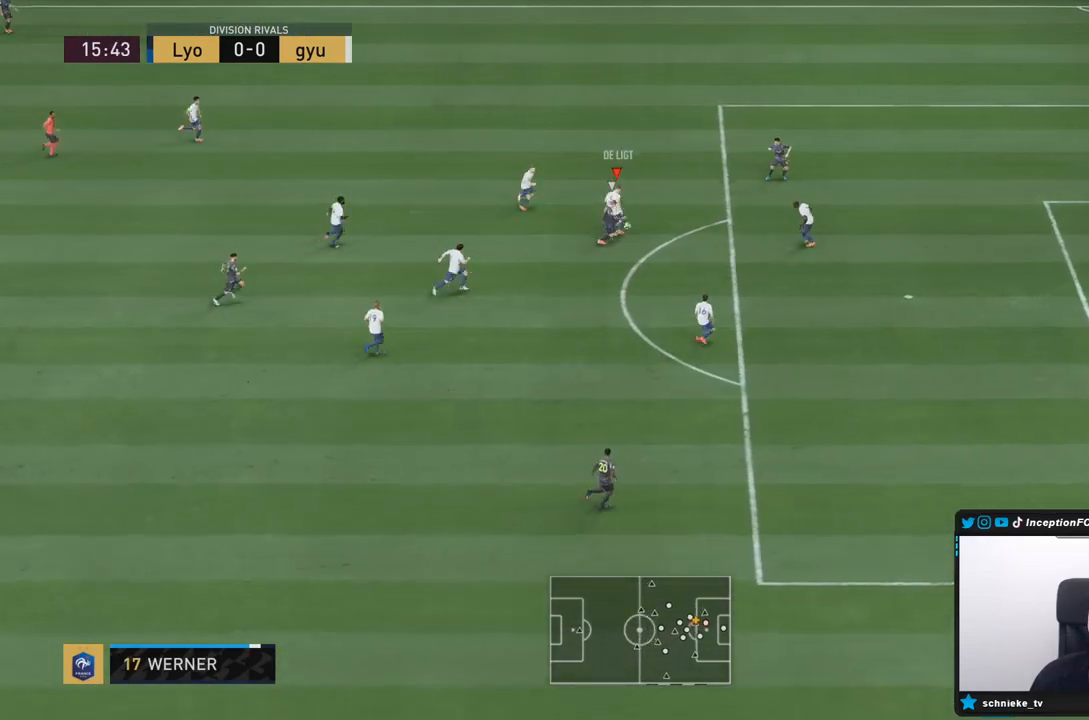
{"buttons": ["L2", "R2"], "left_stick": "center", "right_stick": "center", "events": [[183, "left_stick", "down"], [383, "left_stick", "right"], [450, "R1", "up"], [483, "left_stick", "center"]]}